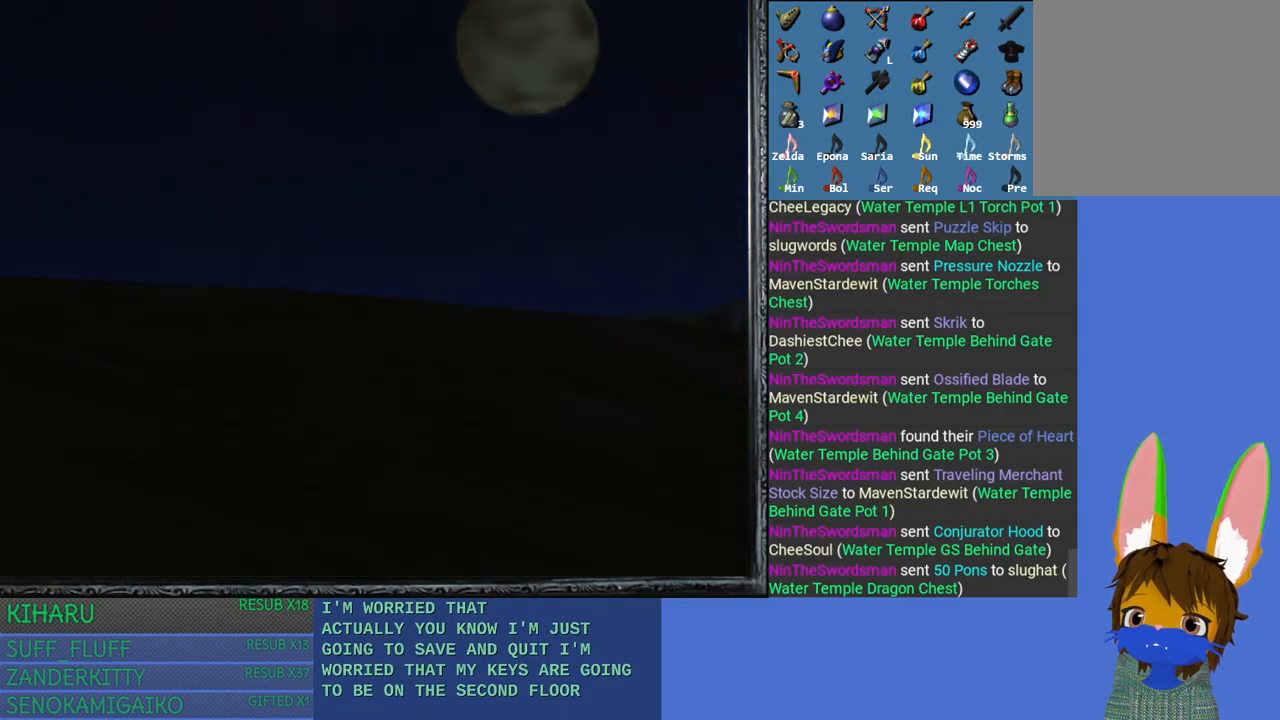
Gameplay with a controller (PlayStation layout); each line is a JSON object with the inputs held at the frame after it. "events" lists button and stick changes between this image and that frame as [ms after this image, input, new state], when the widget could be followed in between.
{"buttons": [], "left_stick": "center", "right_stick": "center", "events": [[67, "CROSS", "down"], [167, "CROSS", "up"]]}
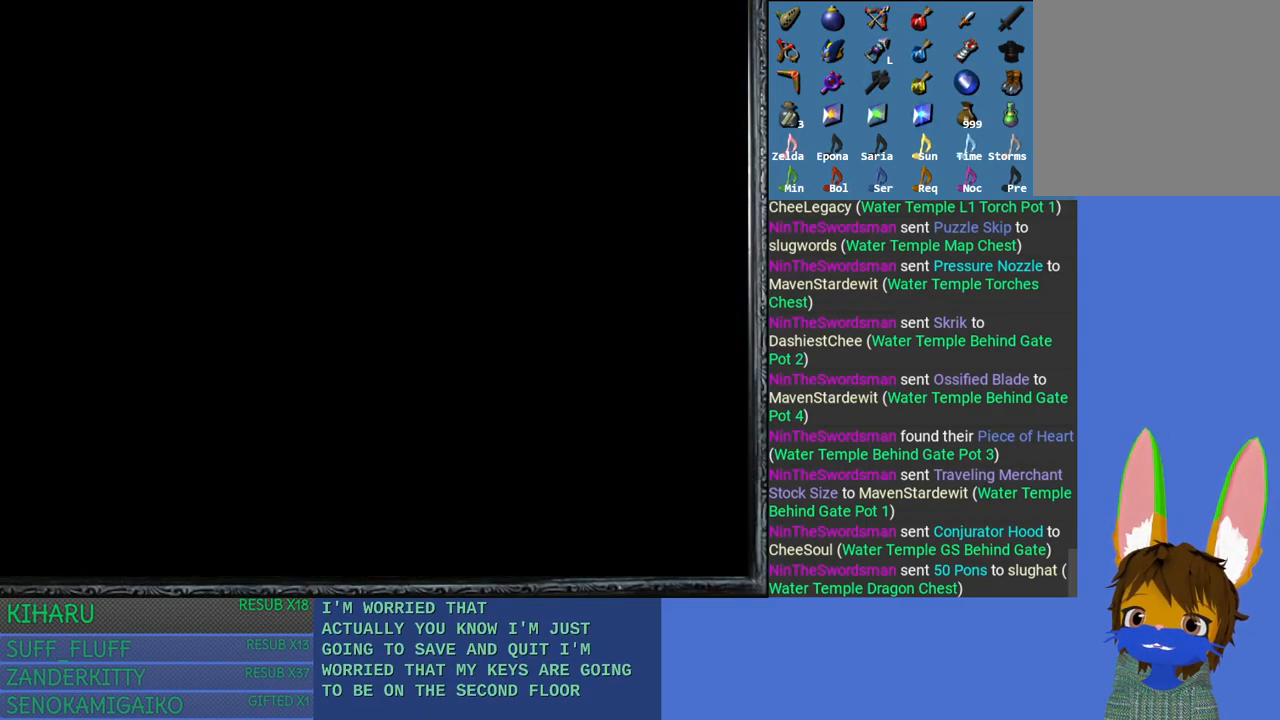
{"buttons": [], "left_stick": "center", "right_stick": "center", "events": [[300, "CROSS", "down"], [417, "CROSS", "up"]]}
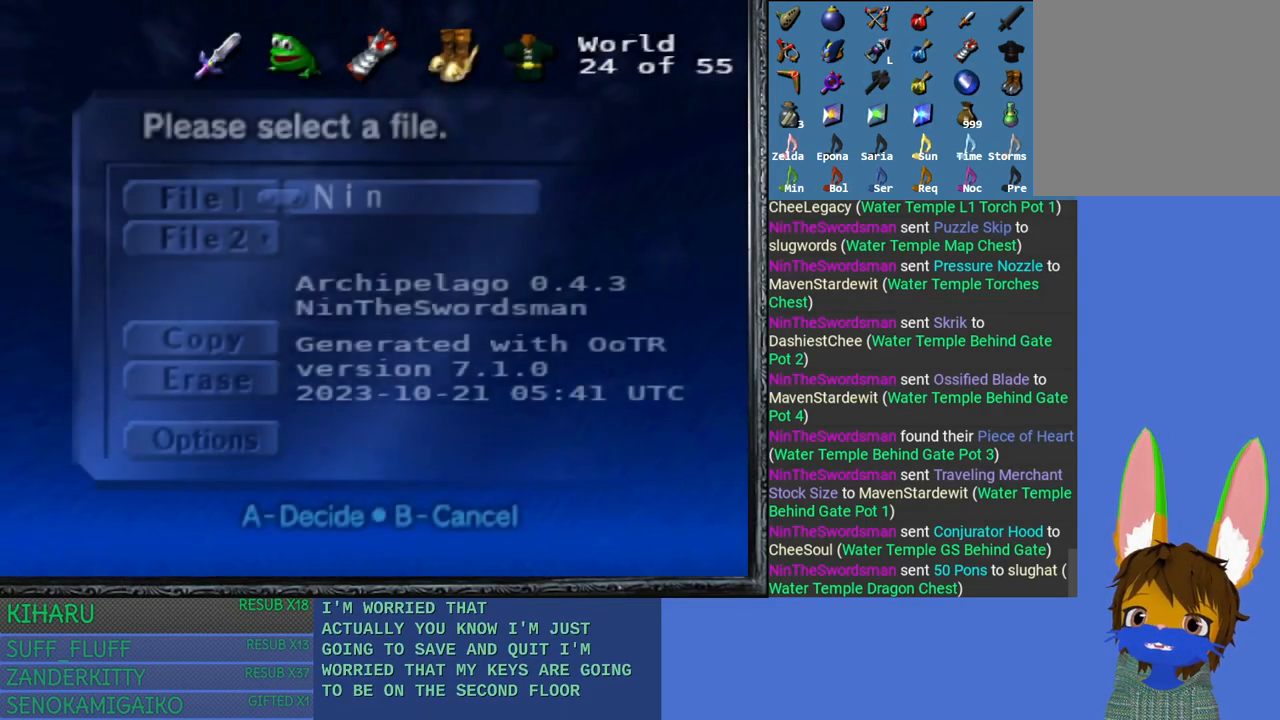
{"buttons": ["CROSS"], "left_stick": "center", "right_stick": "center", "events": [[83, "CROSS", "down"], [200, "CROSS", "up"], [283, "CROSS", "down"], [383, "CROSS", "up"], [467, "CROSS", "down"]]}
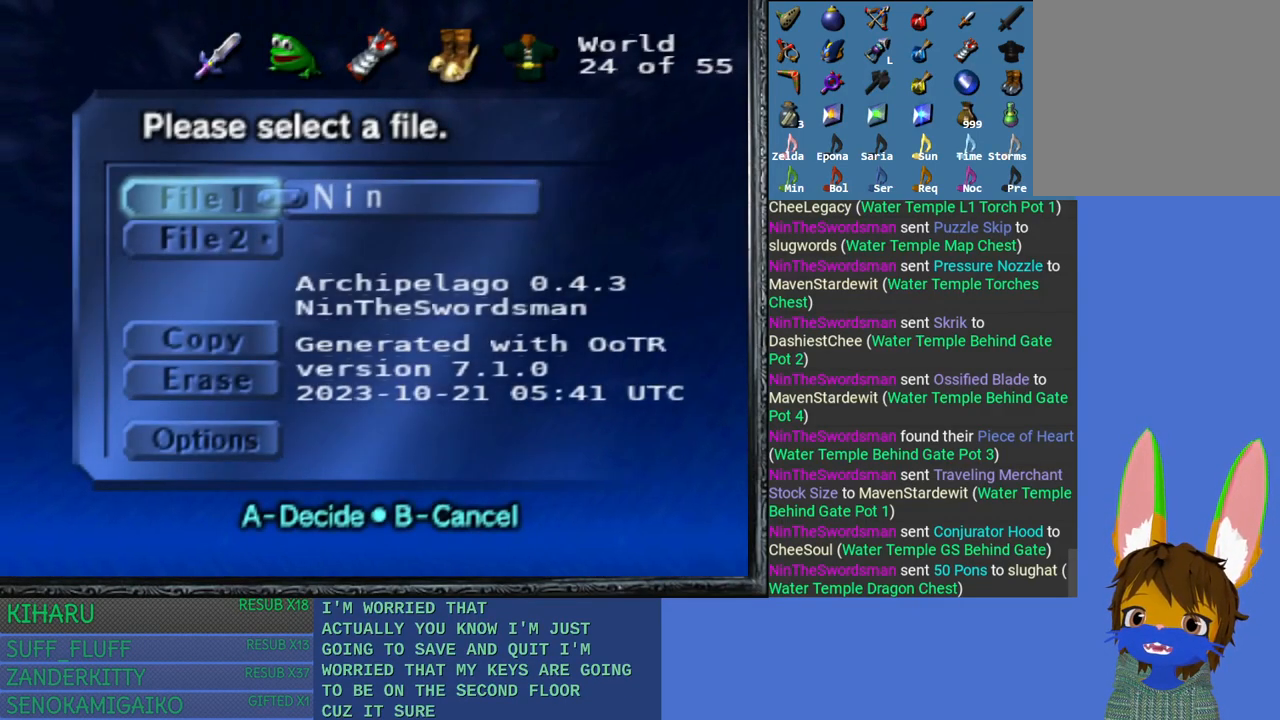
{"buttons": ["CROSS"], "left_stick": "center", "right_stick": "center", "events": [[83, "CROSS", "up"], [150, "CROSS", "down"], [267, "CROSS", "up"], [333, "CROSS", "down"], [450, "CROSS", "up"], [500, "CROSS", "down"]]}
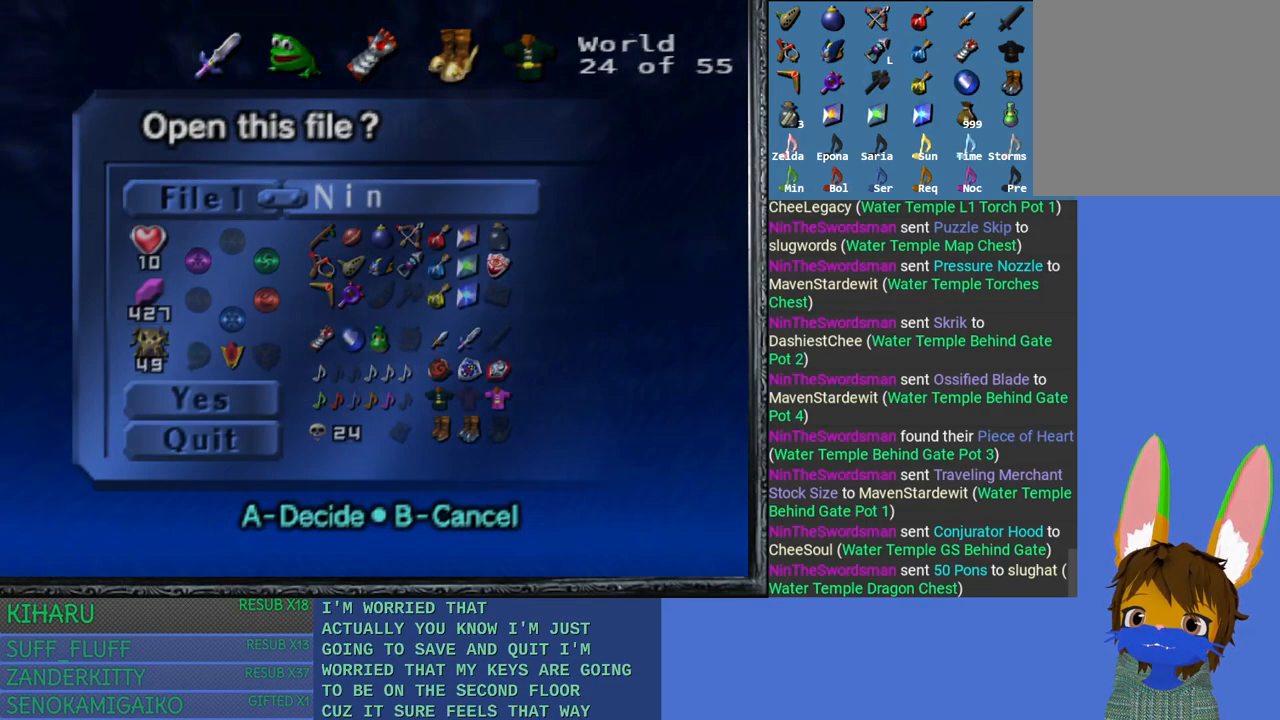
{"buttons": [], "left_stick": "center", "right_stick": "center", "events": [[150, "CROSS", "up"]]}
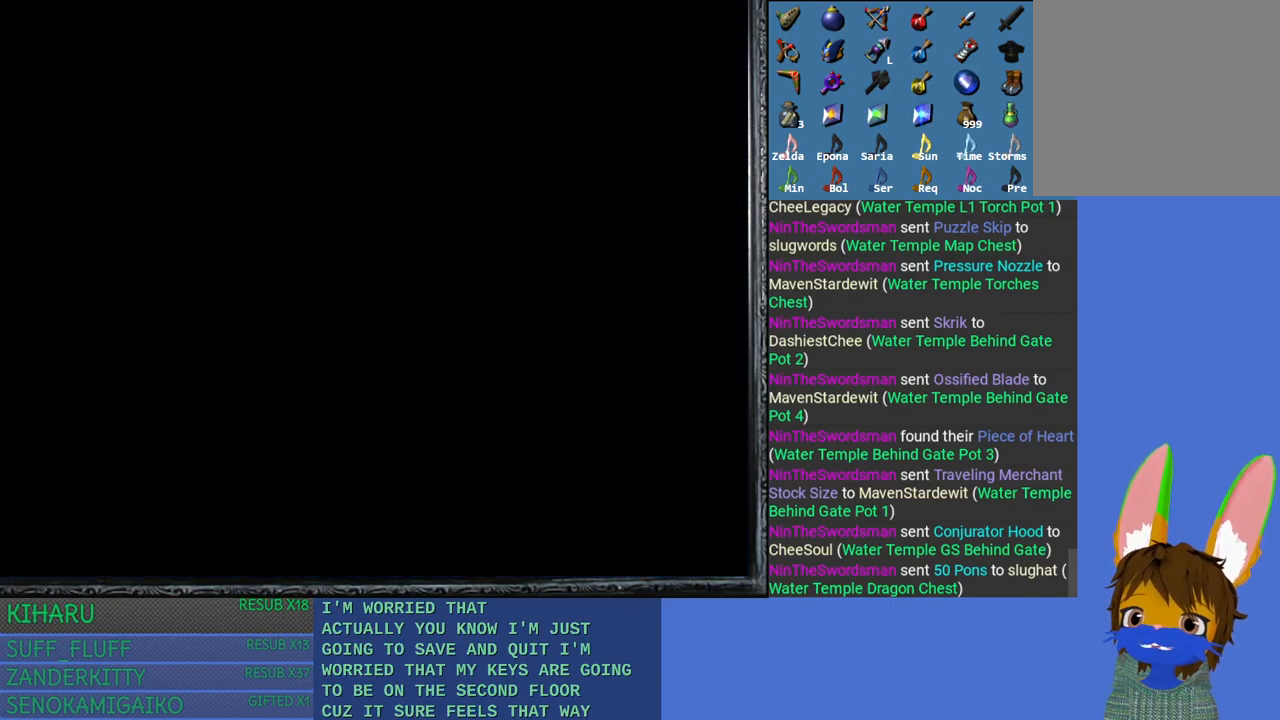
{"buttons": [], "left_stick": "center", "right_stick": "center", "events": []}
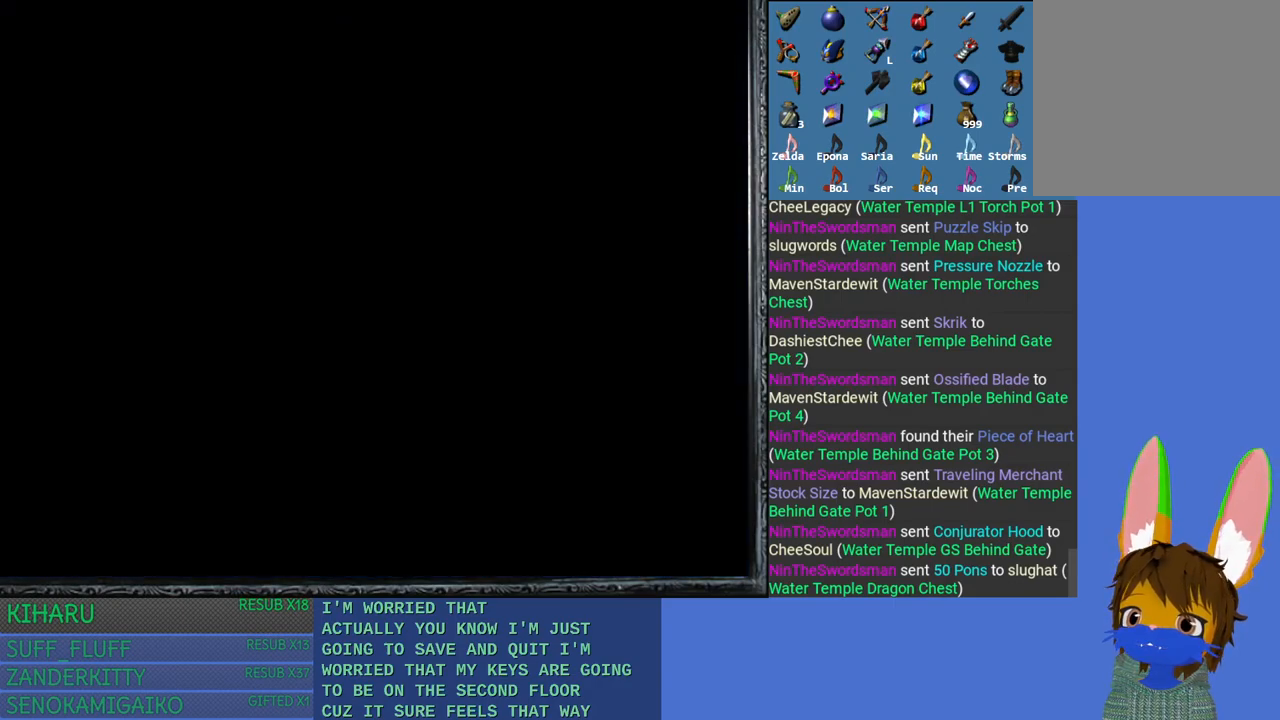
{"buttons": [], "left_stick": "center", "right_stick": "center", "events": []}
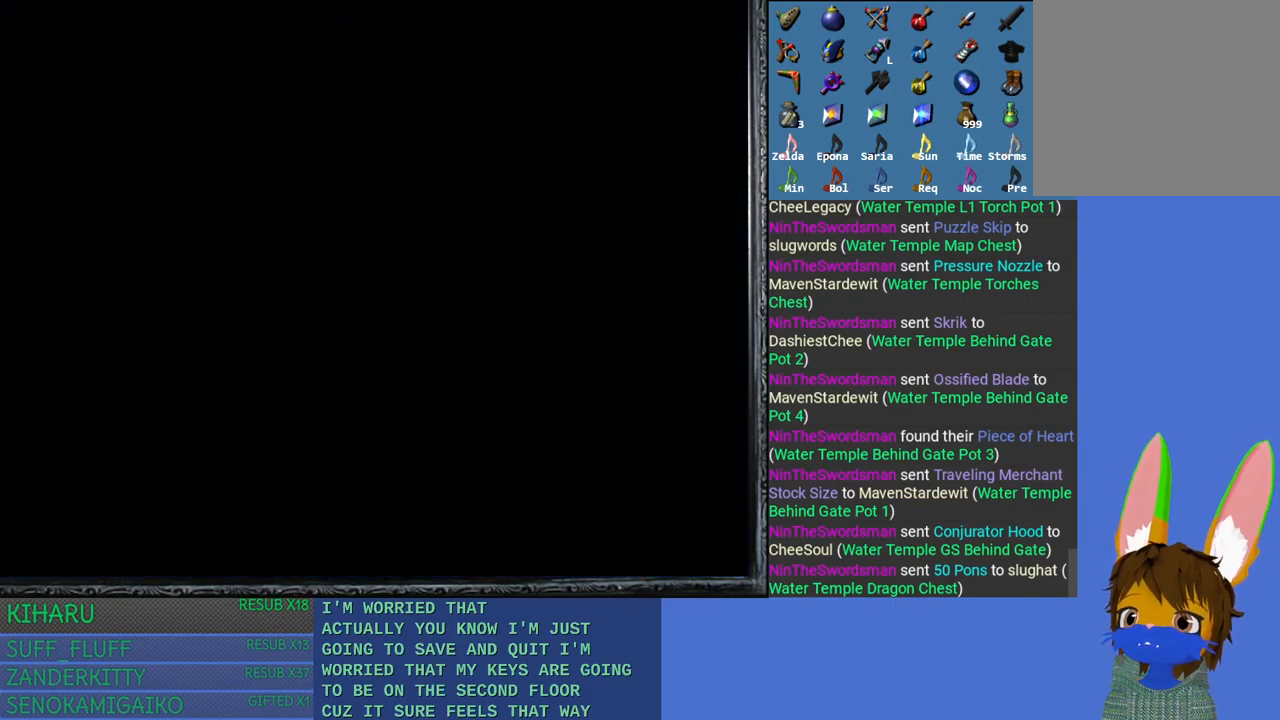
{"buttons": [], "left_stick": "center", "right_stick": "center", "events": []}
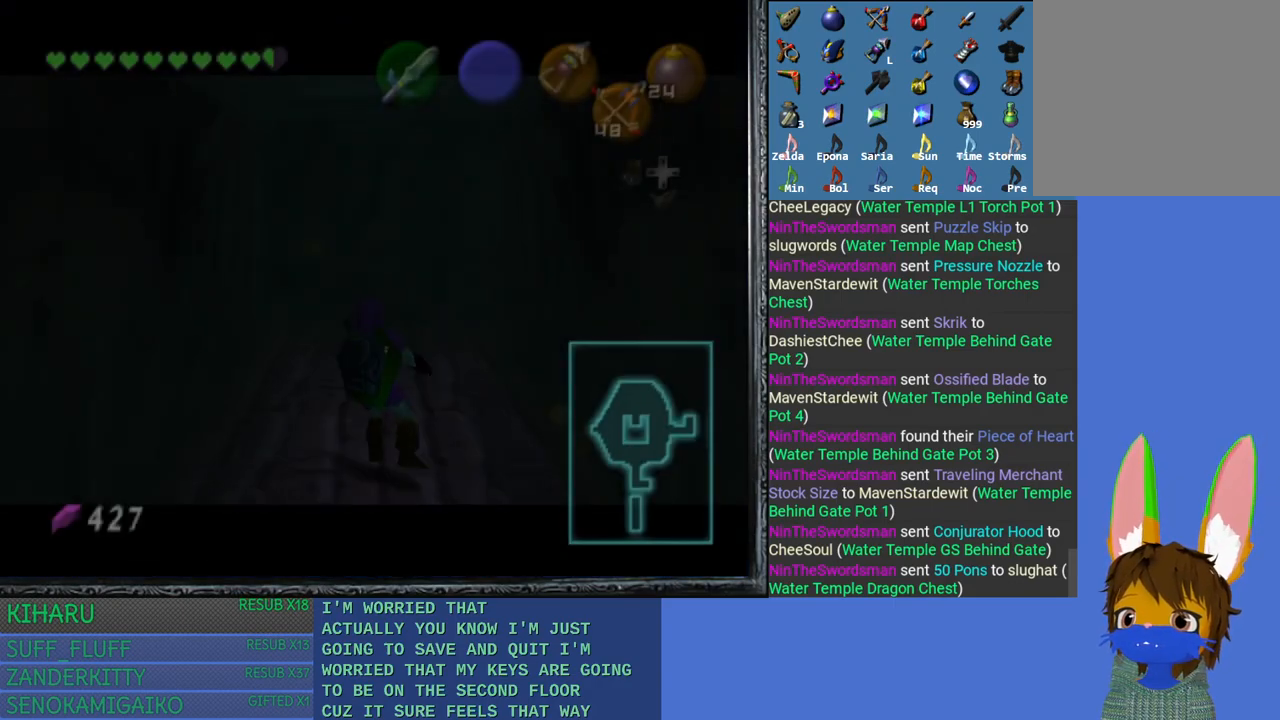
{"buttons": [], "left_stick": "up", "right_stick": "center", "events": [[200, "left_stick", "up"]]}
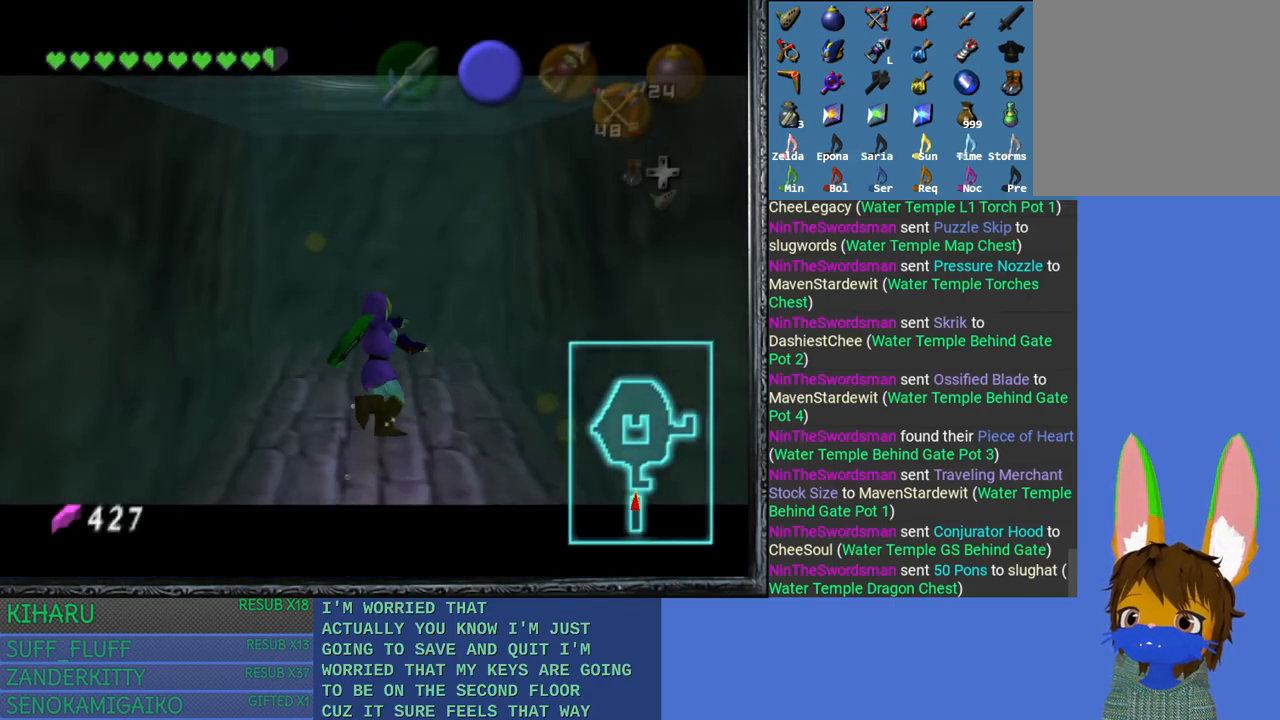
{"buttons": [], "left_stick": "up", "right_stick": "center", "events": []}
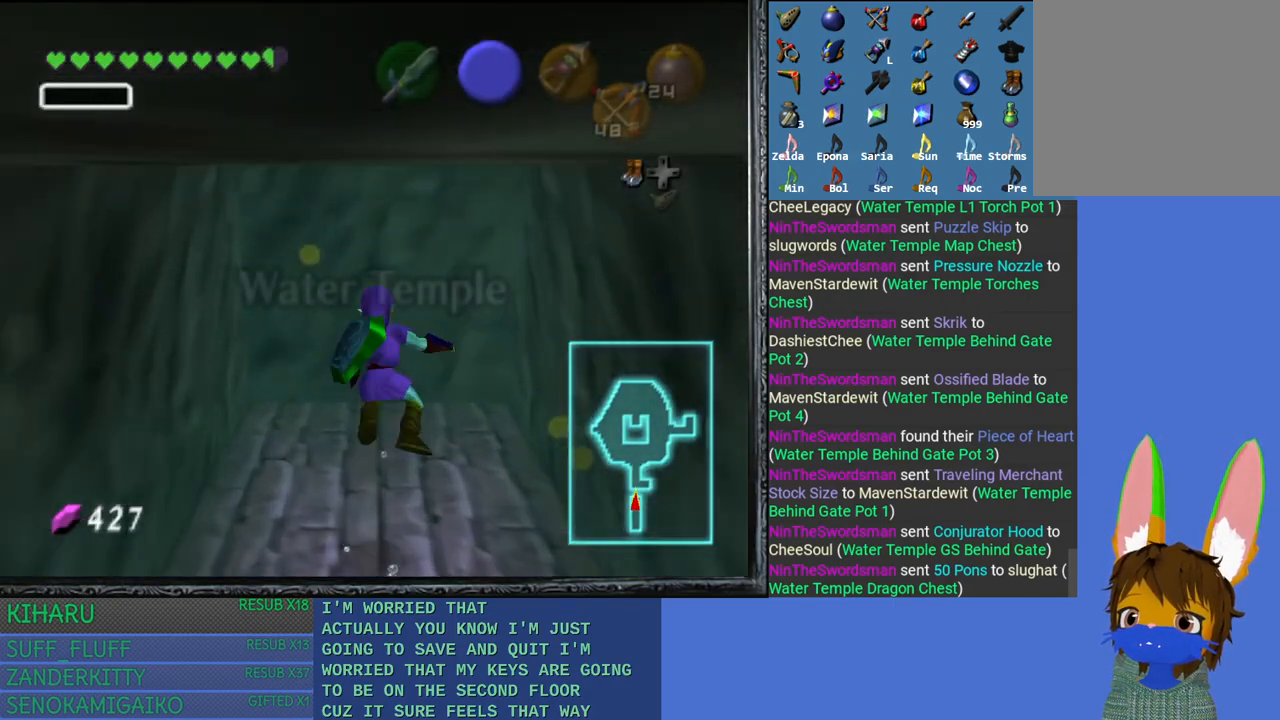
{"buttons": [], "left_stick": "up", "right_stick": "center", "events": []}
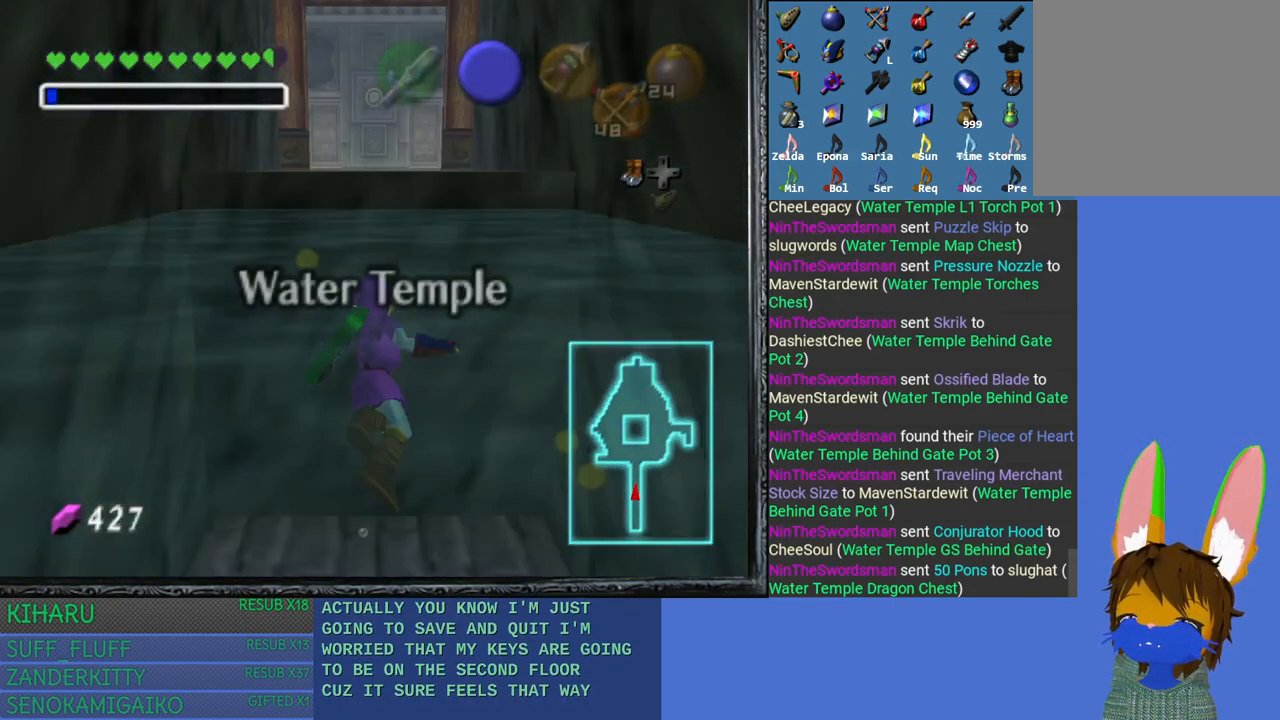
{"buttons": [], "left_stick": "up", "right_stick": "center", "events": []}
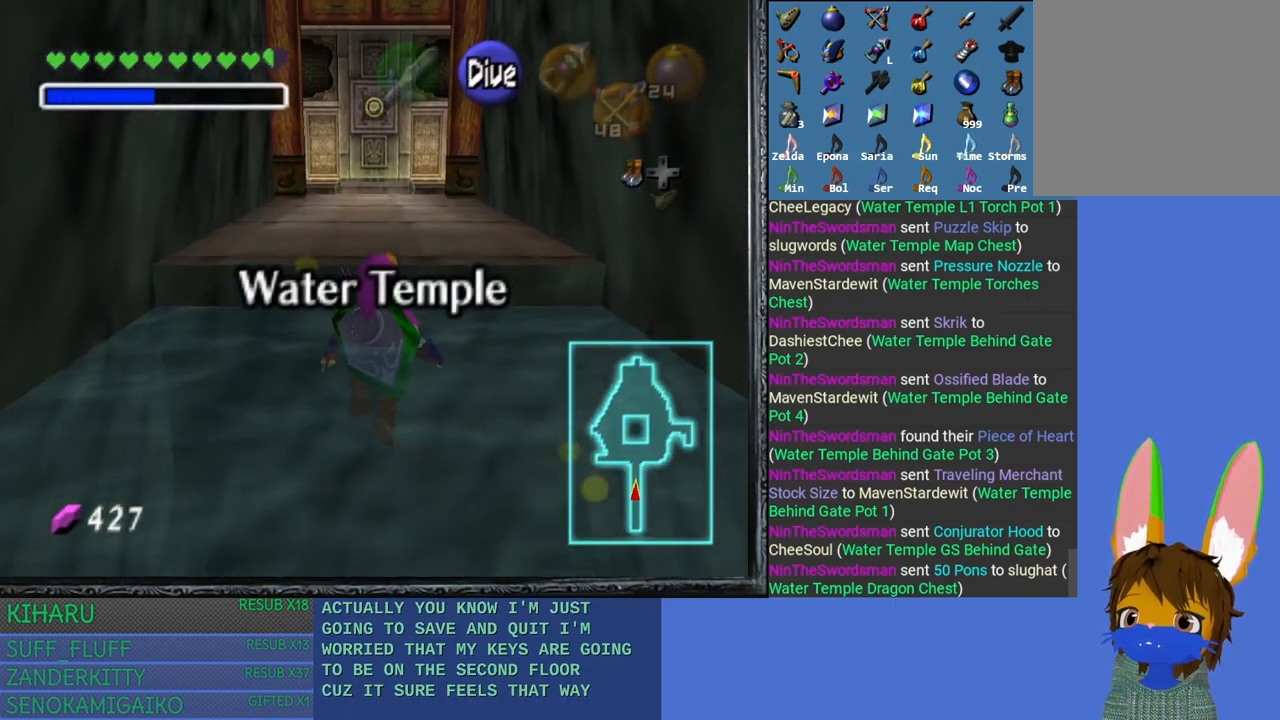
{"buttons": [], "left_stick": "up", "right_stick": "center", "events": []}
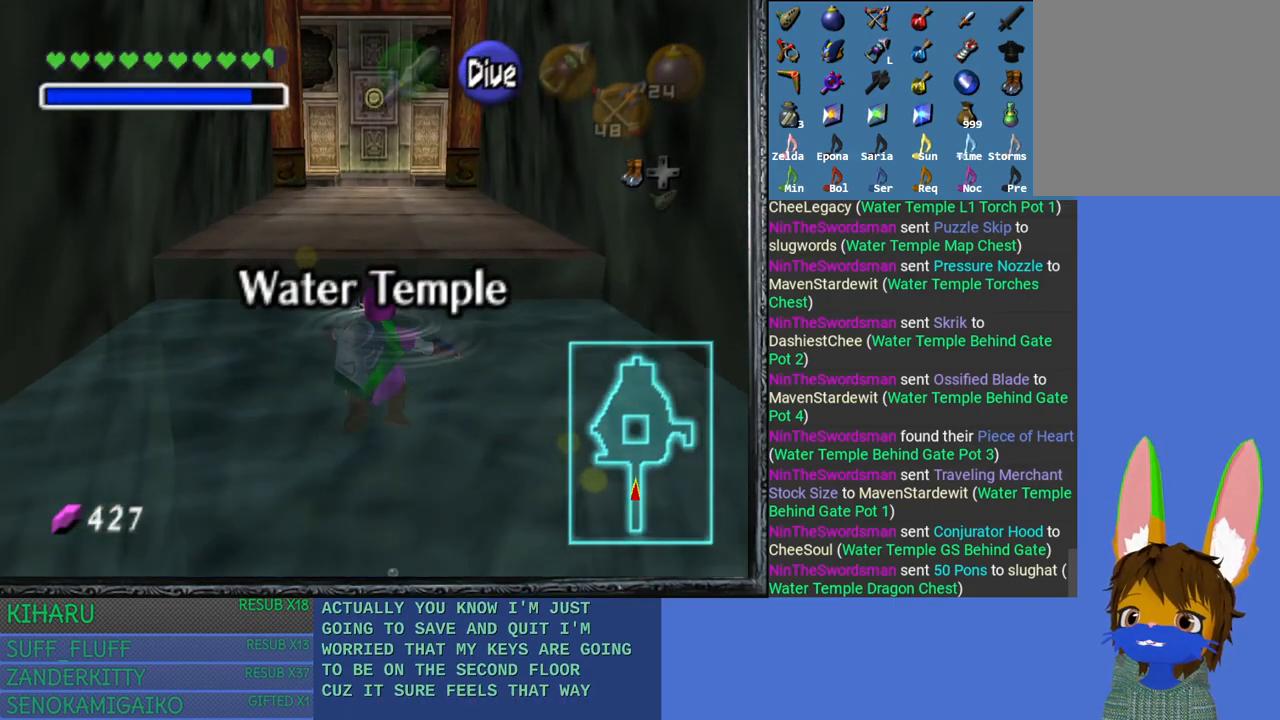
{"buttons": [], "left_stick": "up", "right_stick": "center", "events": []}
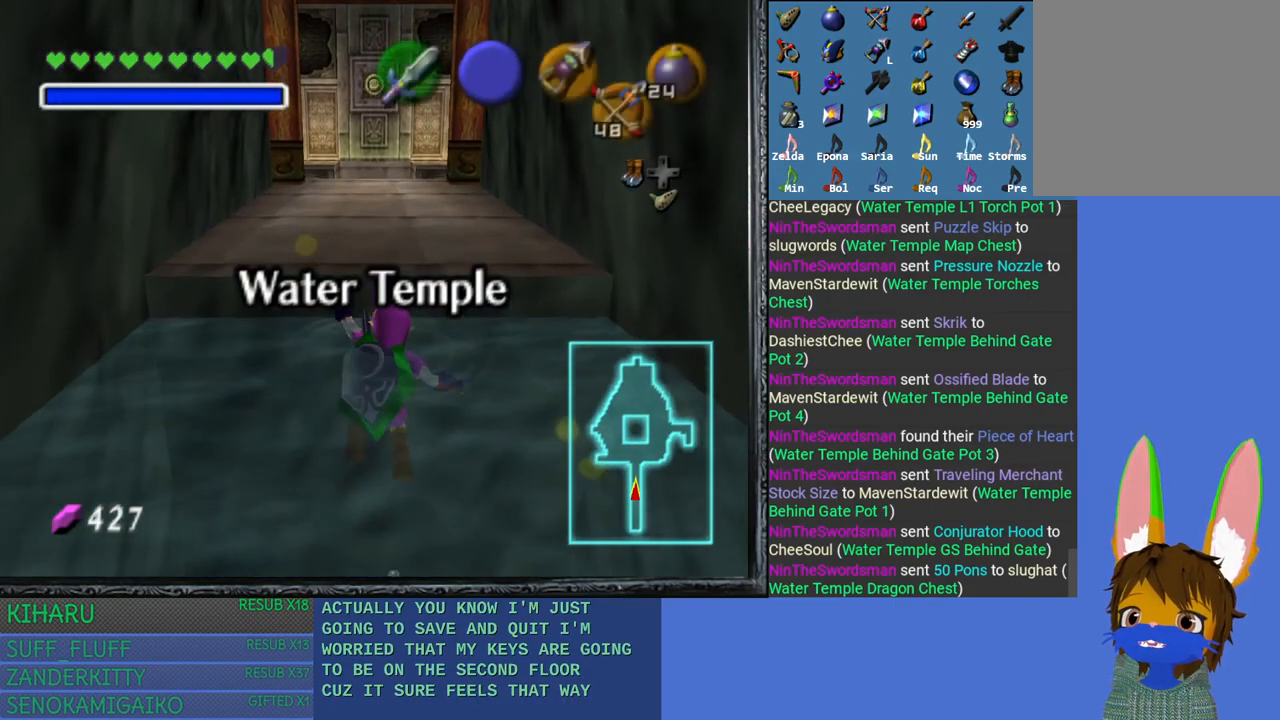
{"buttons": [], "left_stick": "up", "right_stick": "center", "events": []}
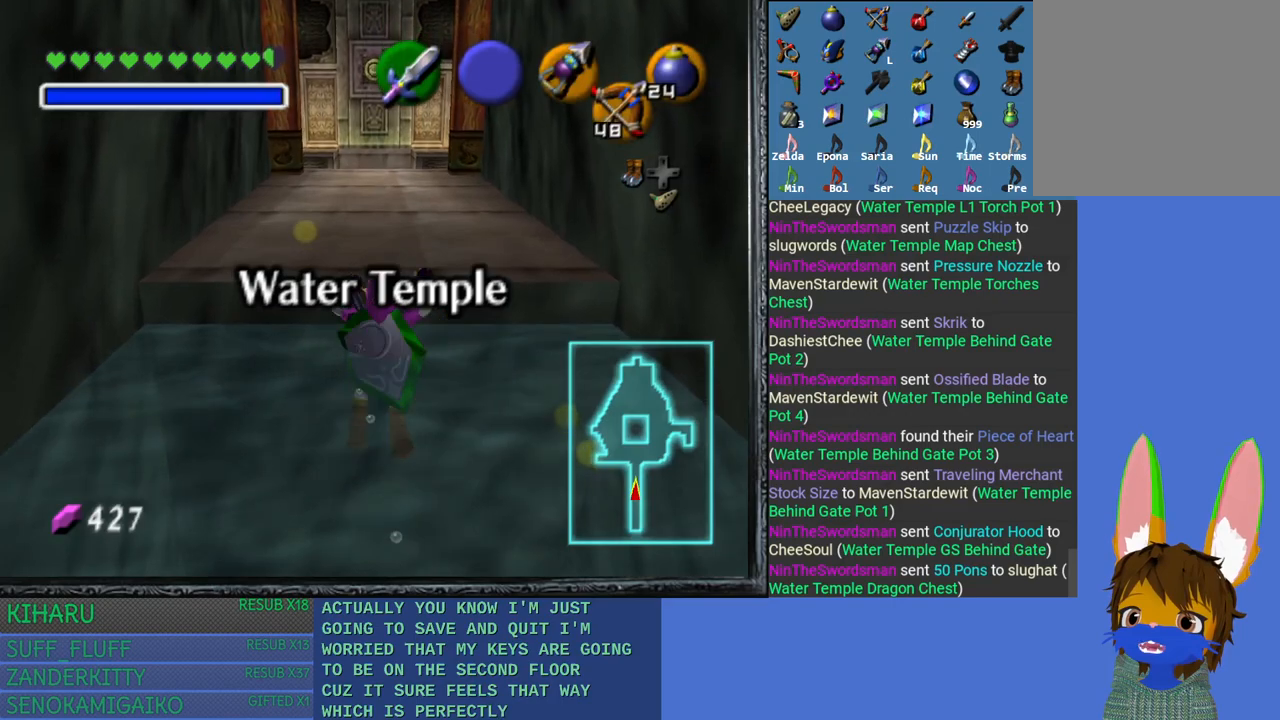
{"buttons": [], "left_stick": "up", "right_stick": "center", "events": []}
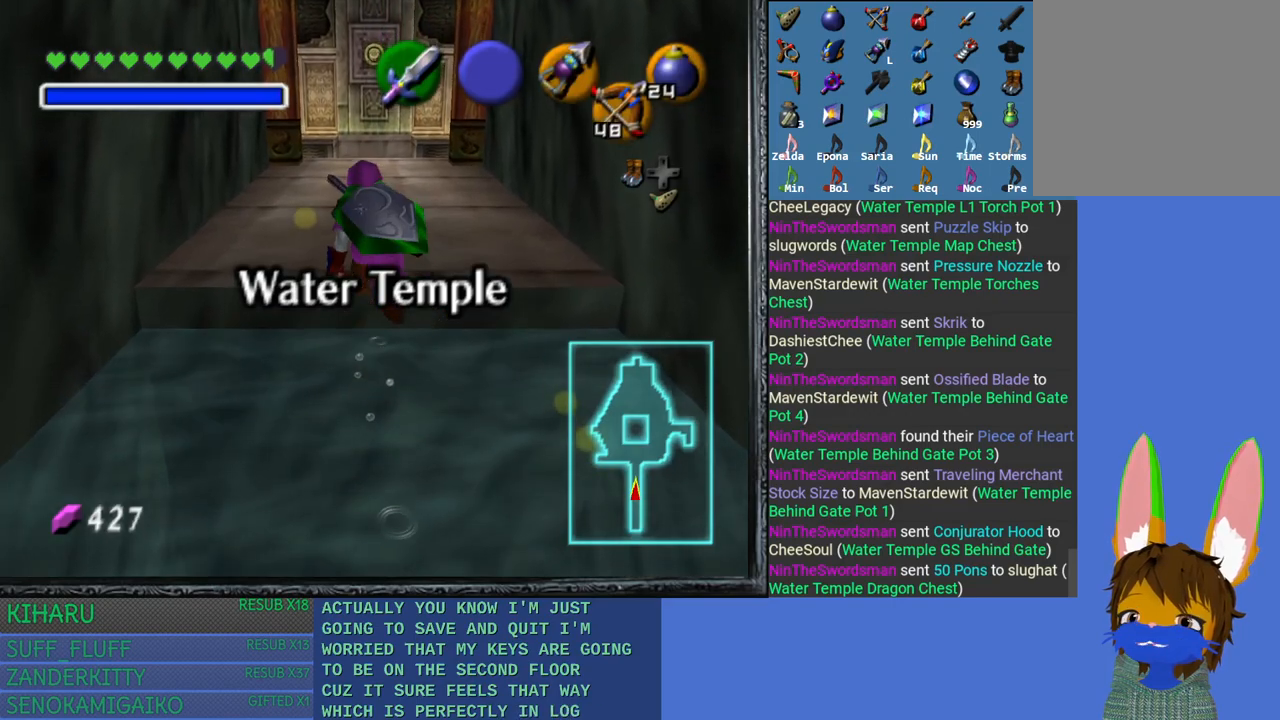
{"buttons": [], "left_stick": "up", "right_stick": "center", "events": []}
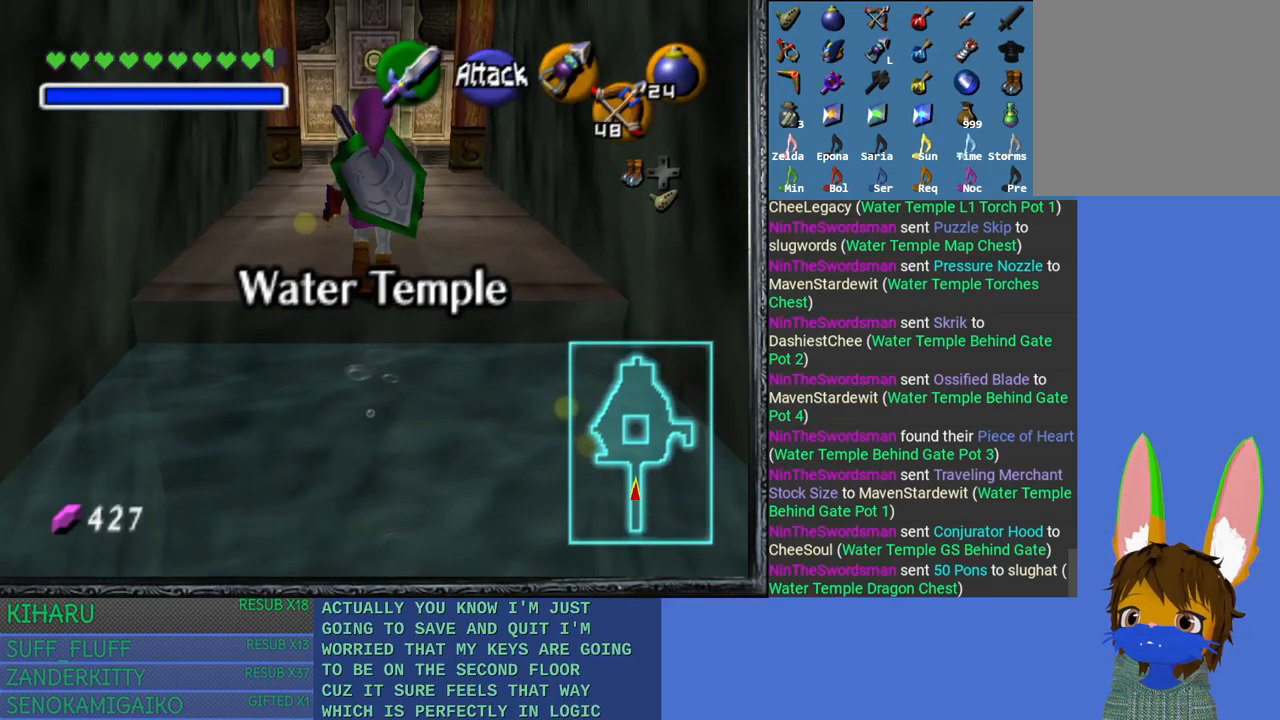
{"buttons": [], "left_stick": "up", "right_stick": "center", "events": []}
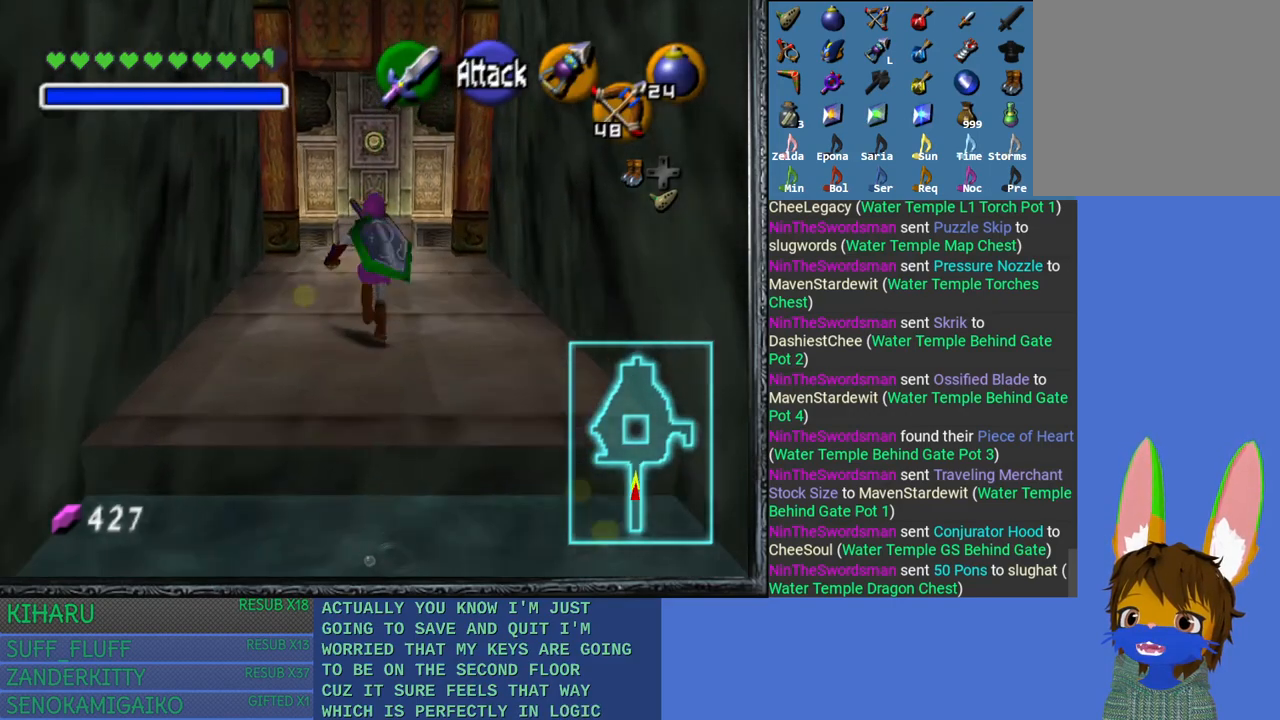
{"buttons": [], "left_stick": "up", "right_stick": "center", "events": []}
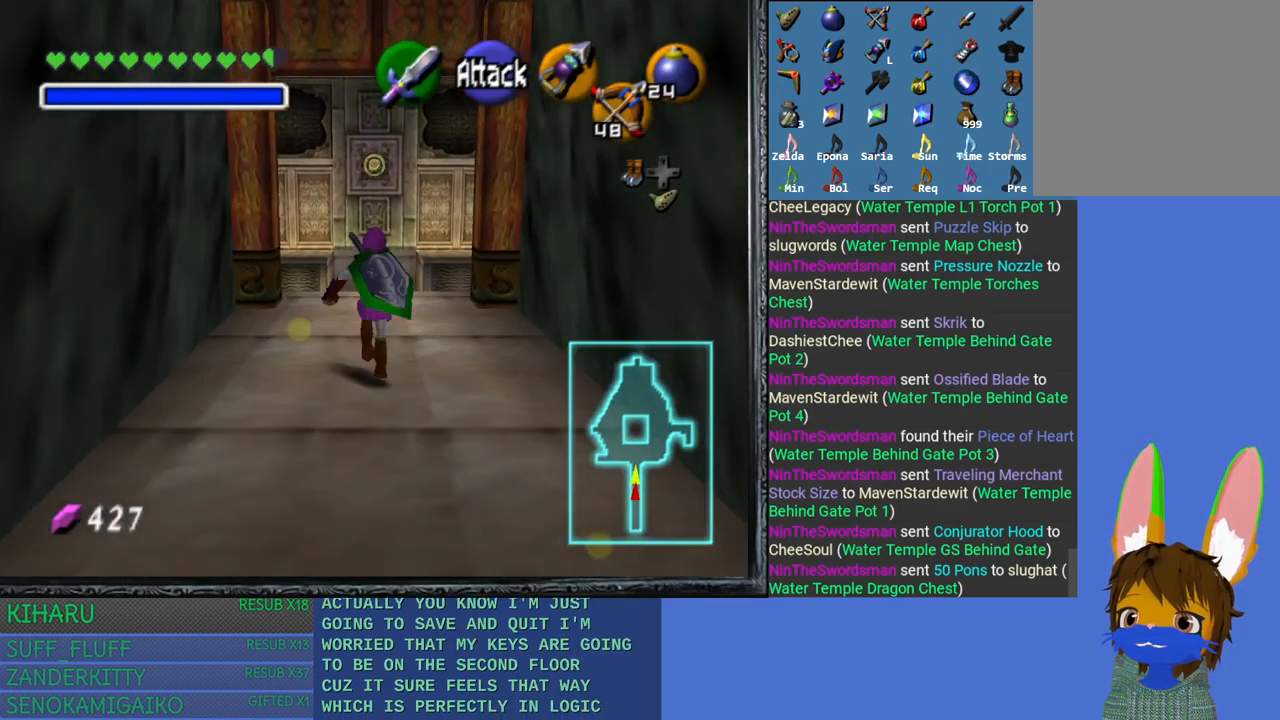
{"buttons": [], "left_stick": "up", "right_stick": "center", "events": []}
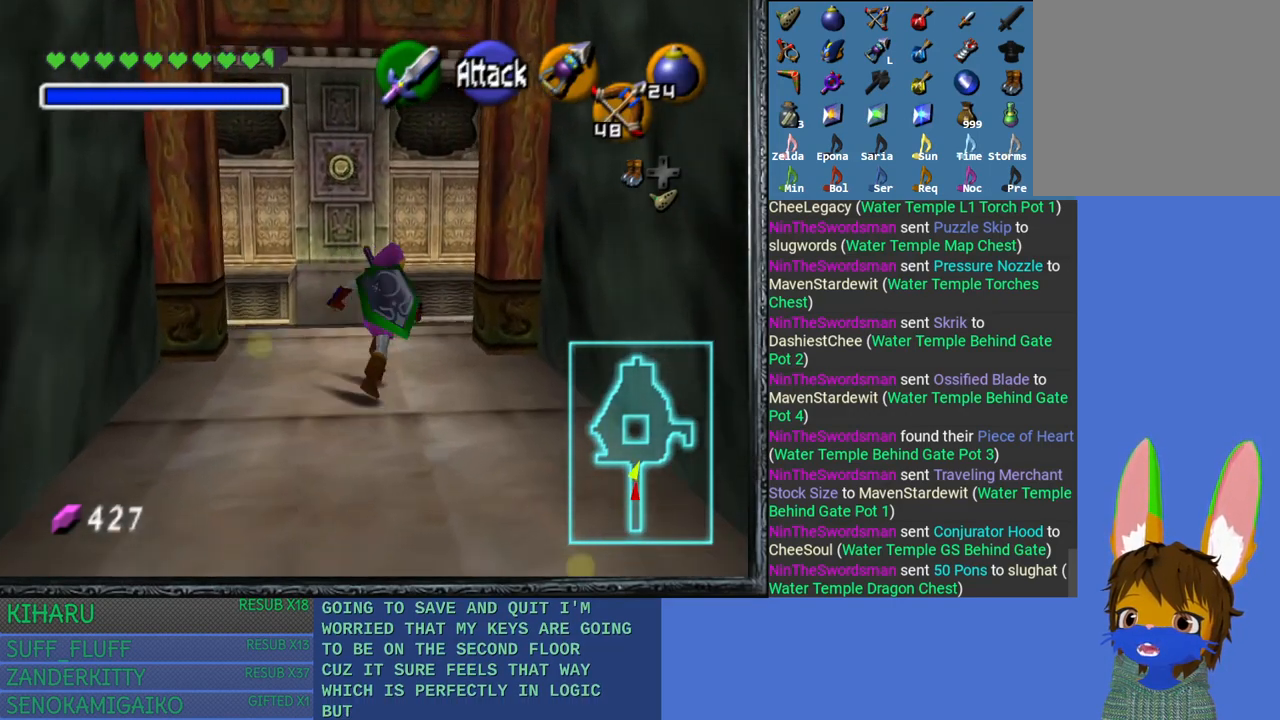
{"buttons": [], "left_stick": "up", "right_stick": "center", "events": [[17, "left_stick", "center"], [433, "left_stick", "up"]]}
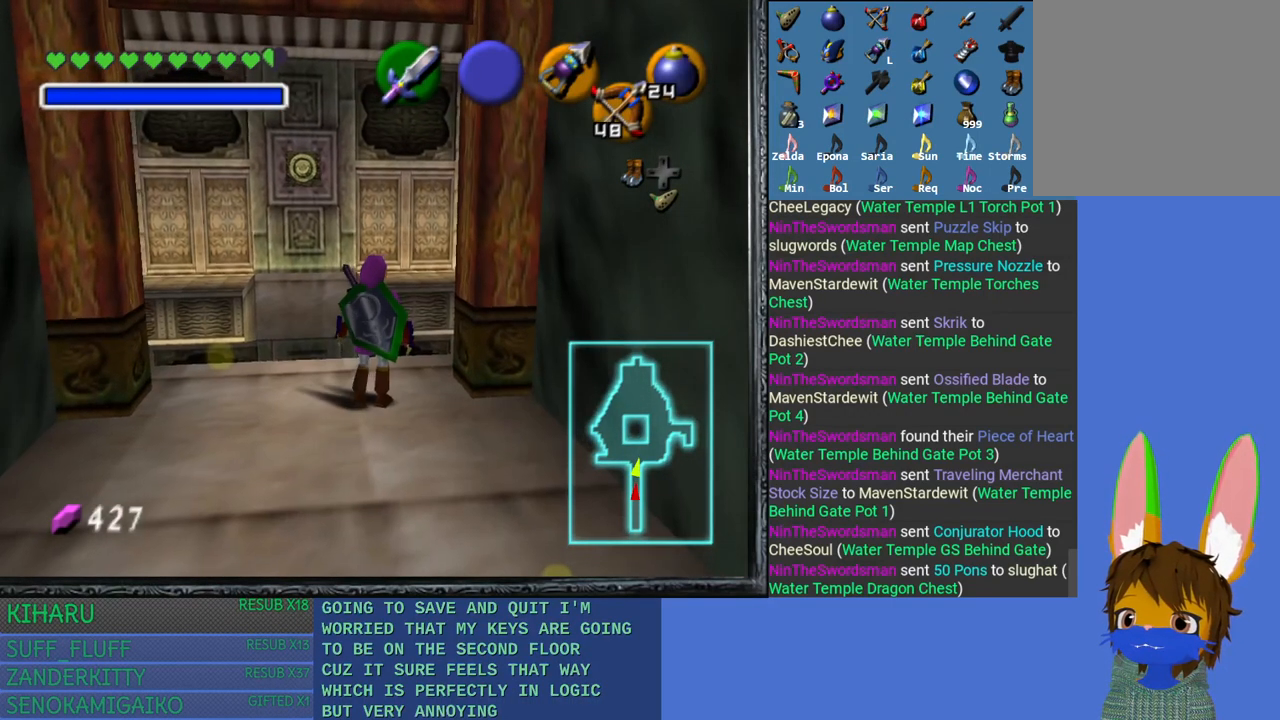
{"buttons": [], "left_stick": "center", "right_stick": "center", "events": [[200, "left_stick", "center"]]}
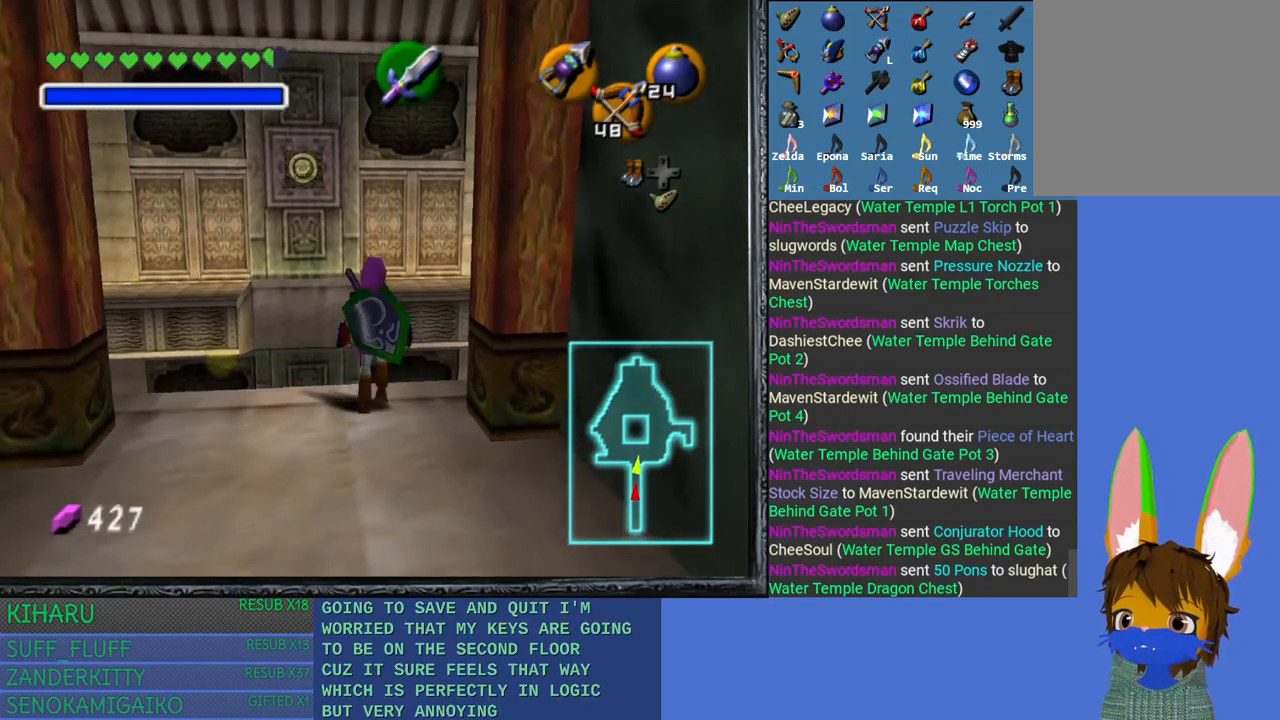
{"buttons": [], "left_stick": "up", "right_stick": "center", "events": [[433, "left_stick", "up"]]}
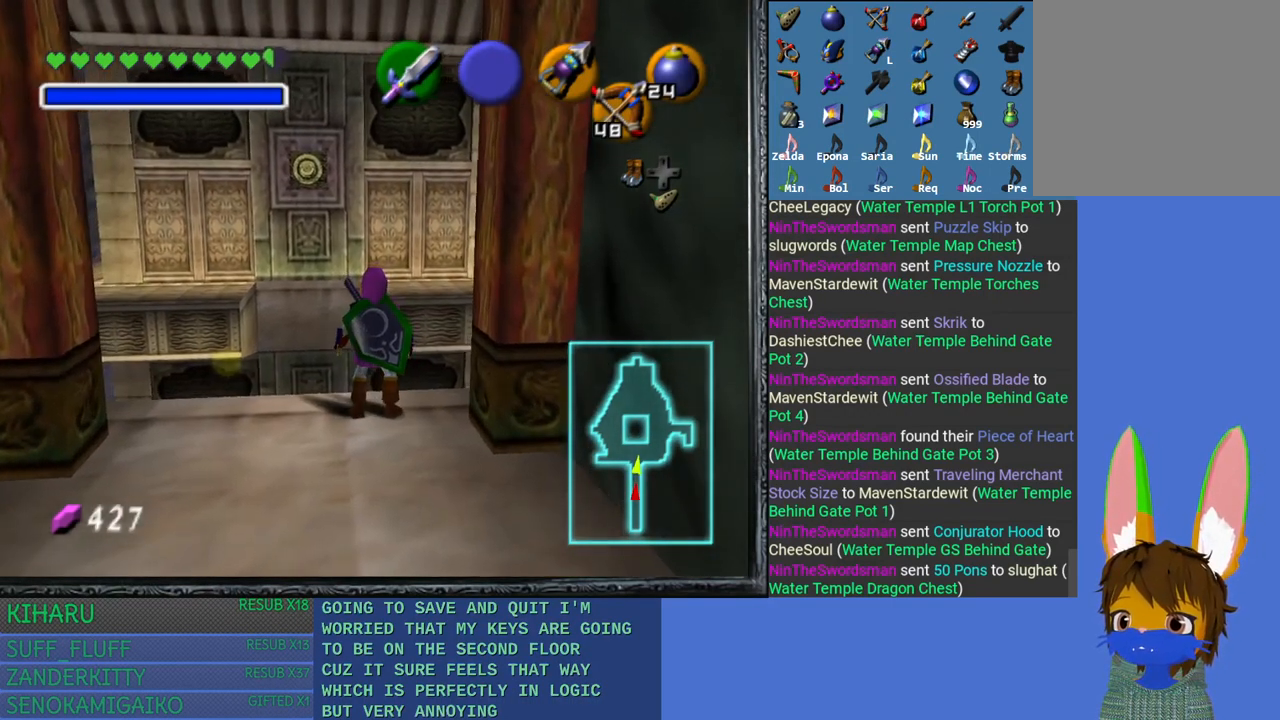
{"buttons": ["CROSS"], "left_stick": "up-right", "right_stick": "center", "events": [[67, "CROSS", "down"], [483, "left_stick", "up-right"]]}
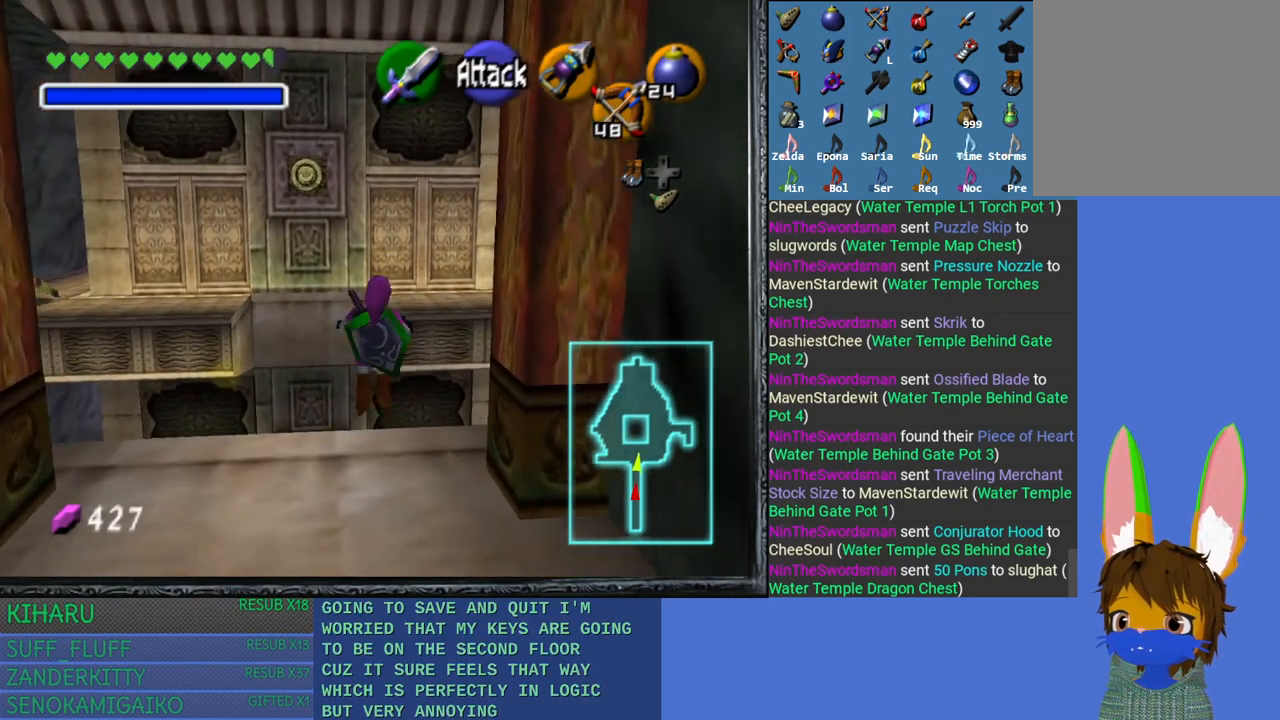
{"buttons": ["CROSS"], "left_stick": "up-right", "right_stick": "center", "events": []}
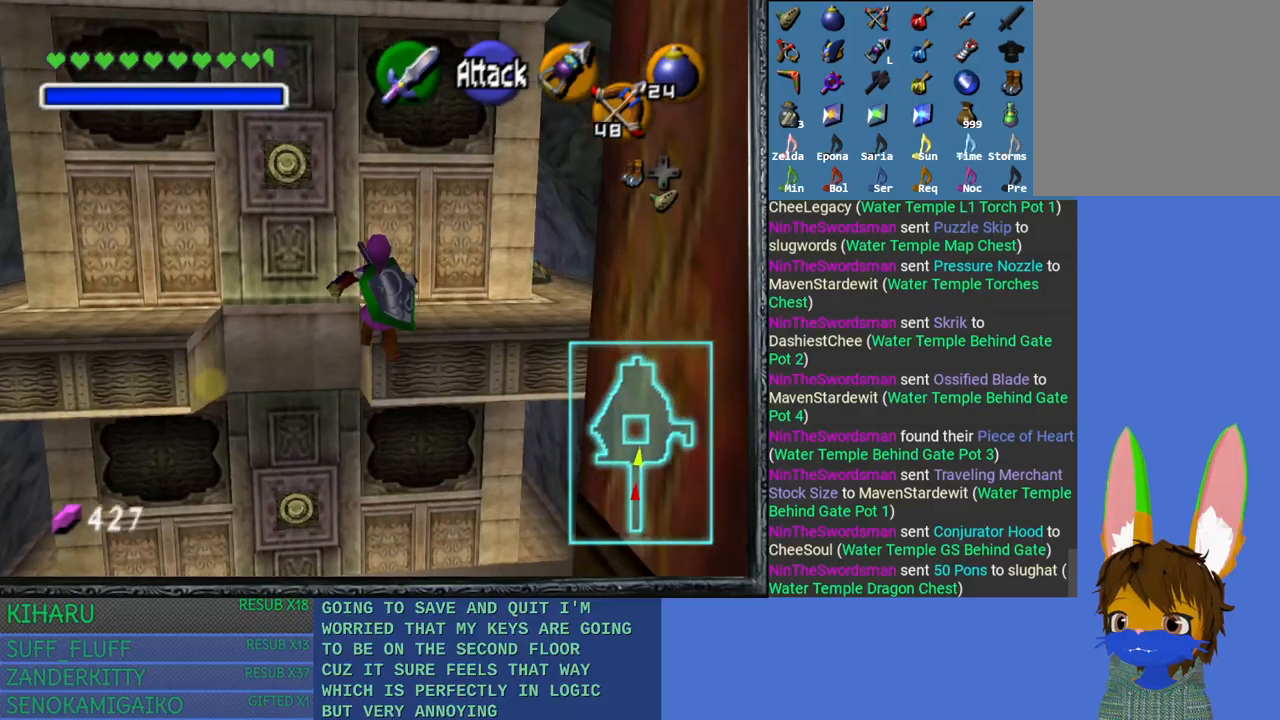
{"buttons": [], "left_stick": "up-right", "right_stick": "center", "events": [[283, "CROSS", "up"]]}
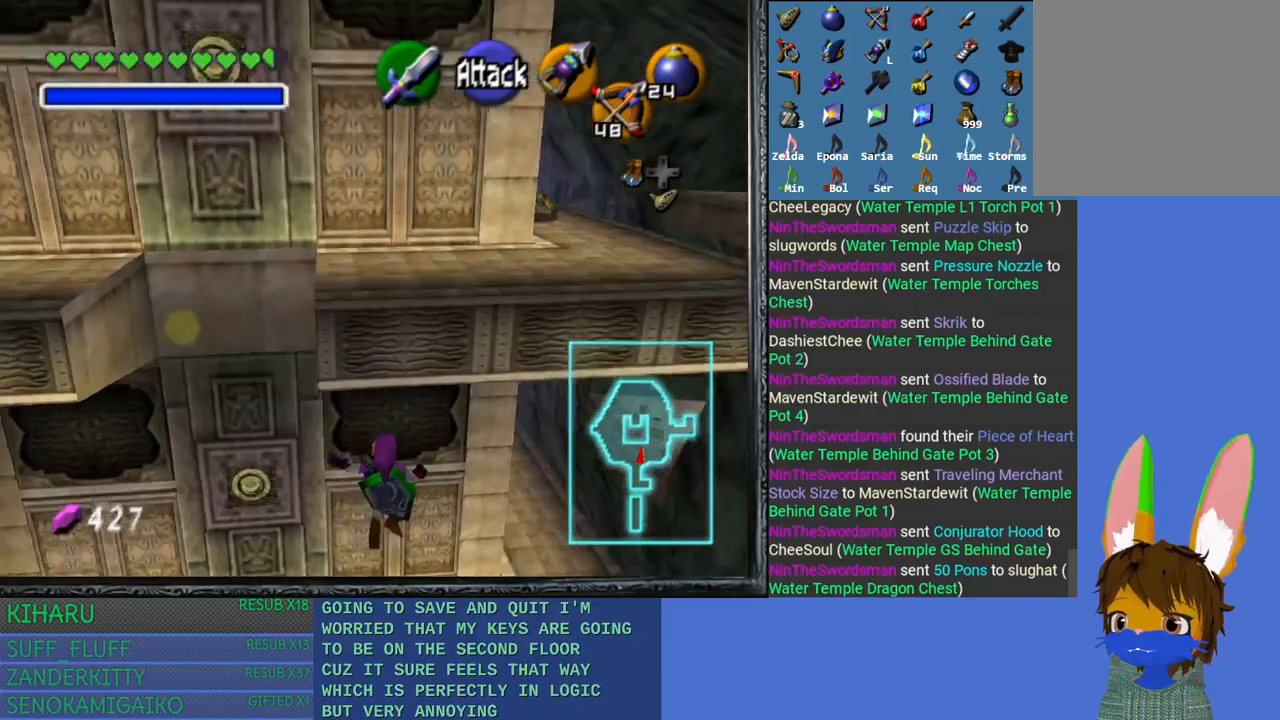
{"buttons": [], "left_stick": "up", "right_stick": "center", "events": [[400, "left_stick", "up"]]}
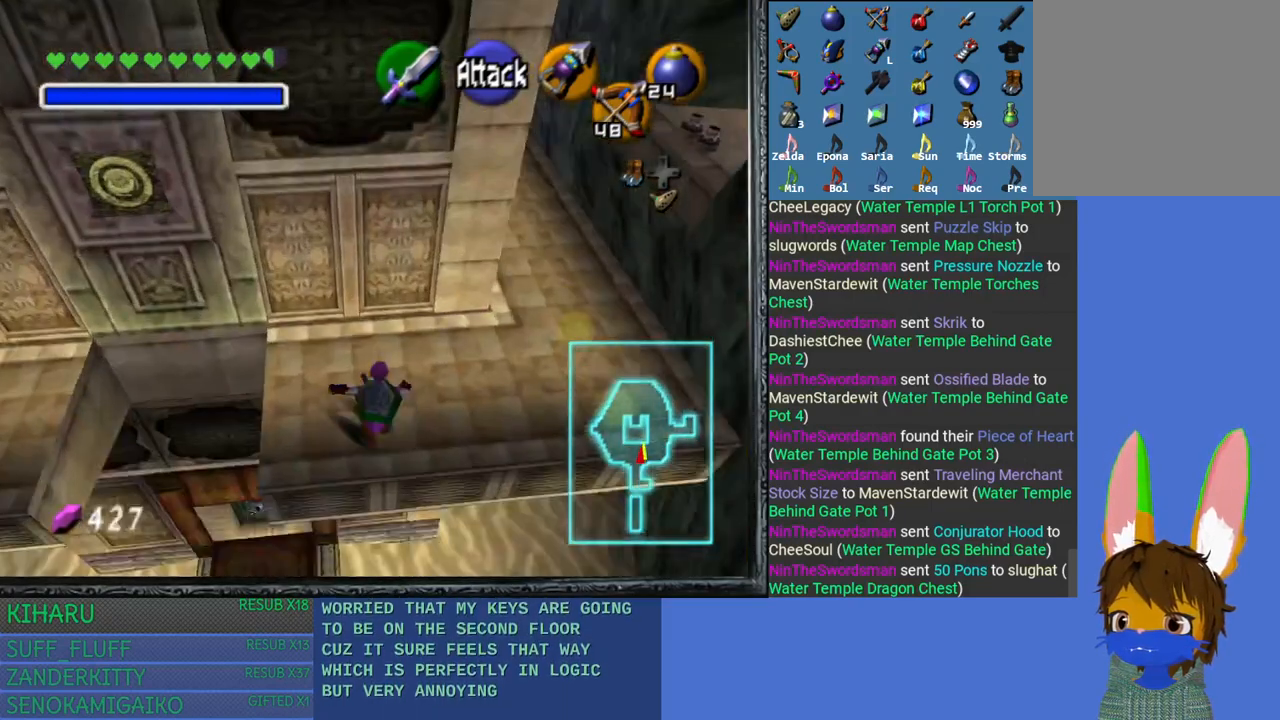
{"buttons": [], "left_stick": "up-right", "right_stick": "center", "events": [[200, "left_stick", "up-right"]]}
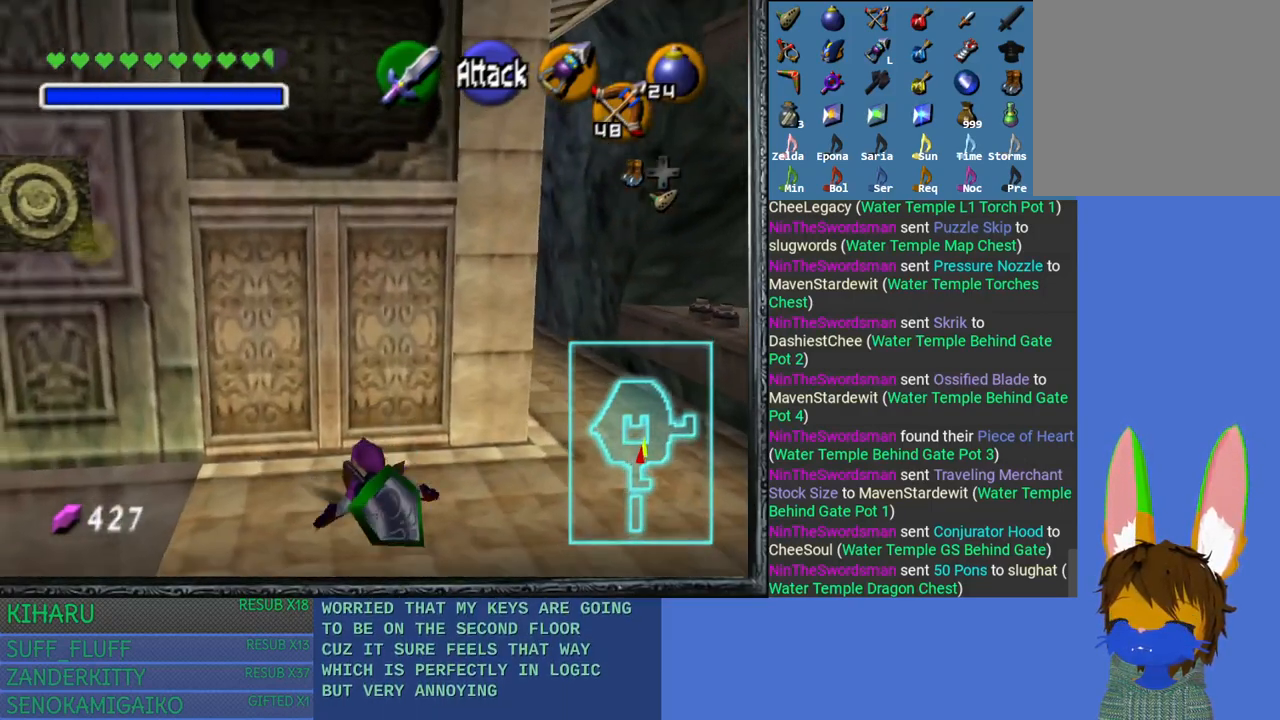
{"buttons": [], "left_stick": "up-right", "right_stick": "center", "events": []}